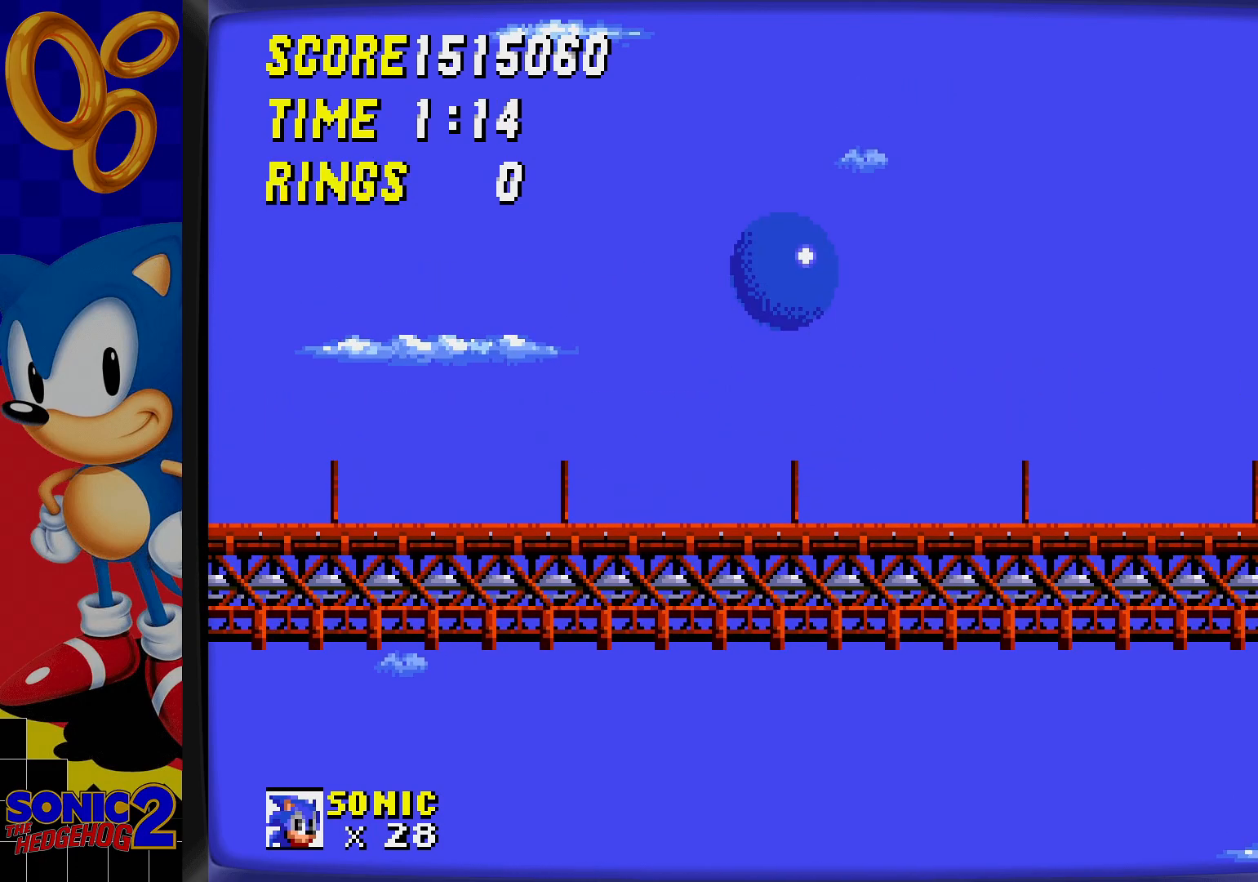
Gameplay with a controller; each line is a JSON object with the inputs held at the frame after it. "events" lists button and stick changes between this image and that frame as [ms after this image, input, new state], when the widget could be followed in between. Not read: L3 R3.
{"buttons": [], "events": []}
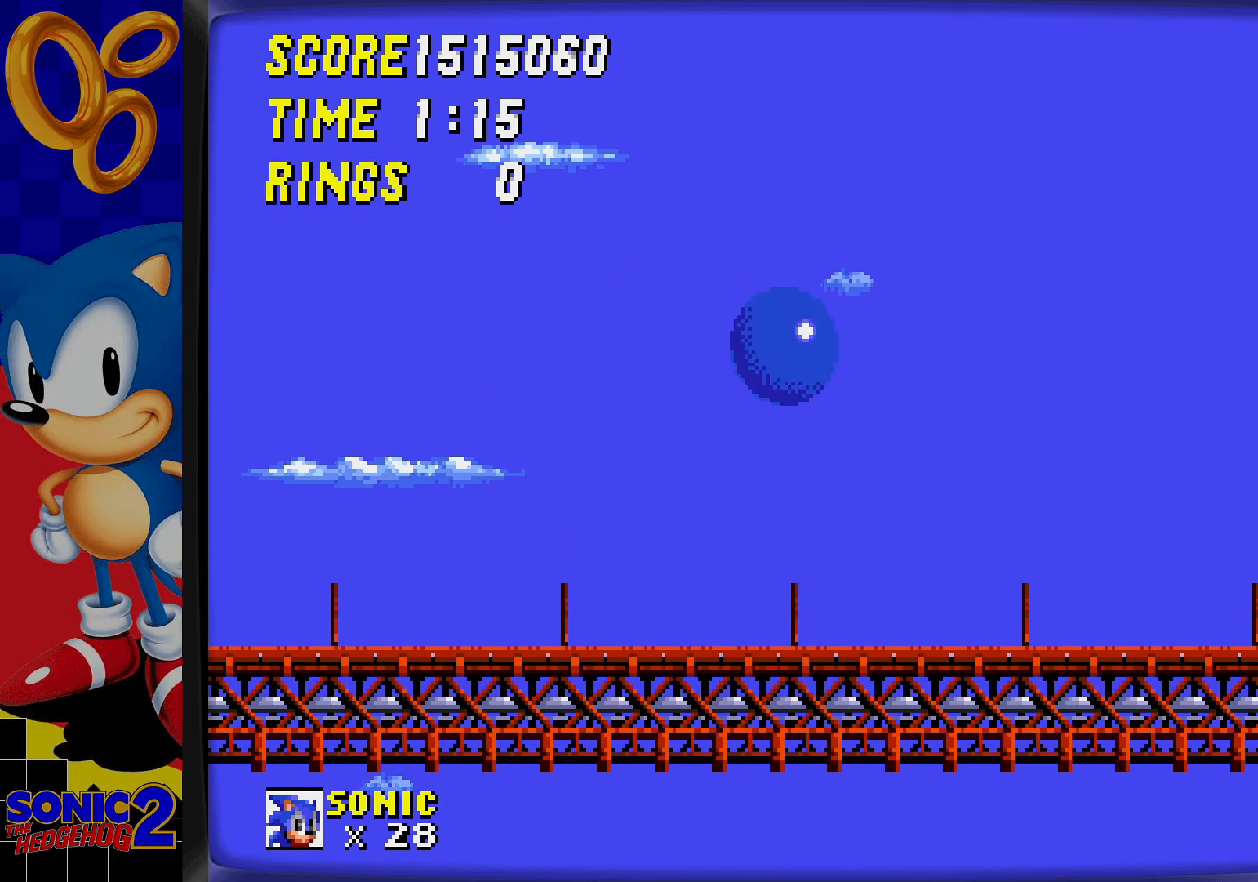
{"buttons": [], "events": [[17, "DPAD_DOWN", "down"], [350, "C", "down"], [400, "B", "down"], [400, "C", "up"], [433, "B", "up"], [450, "DPAD_DOWN", "up"]]}
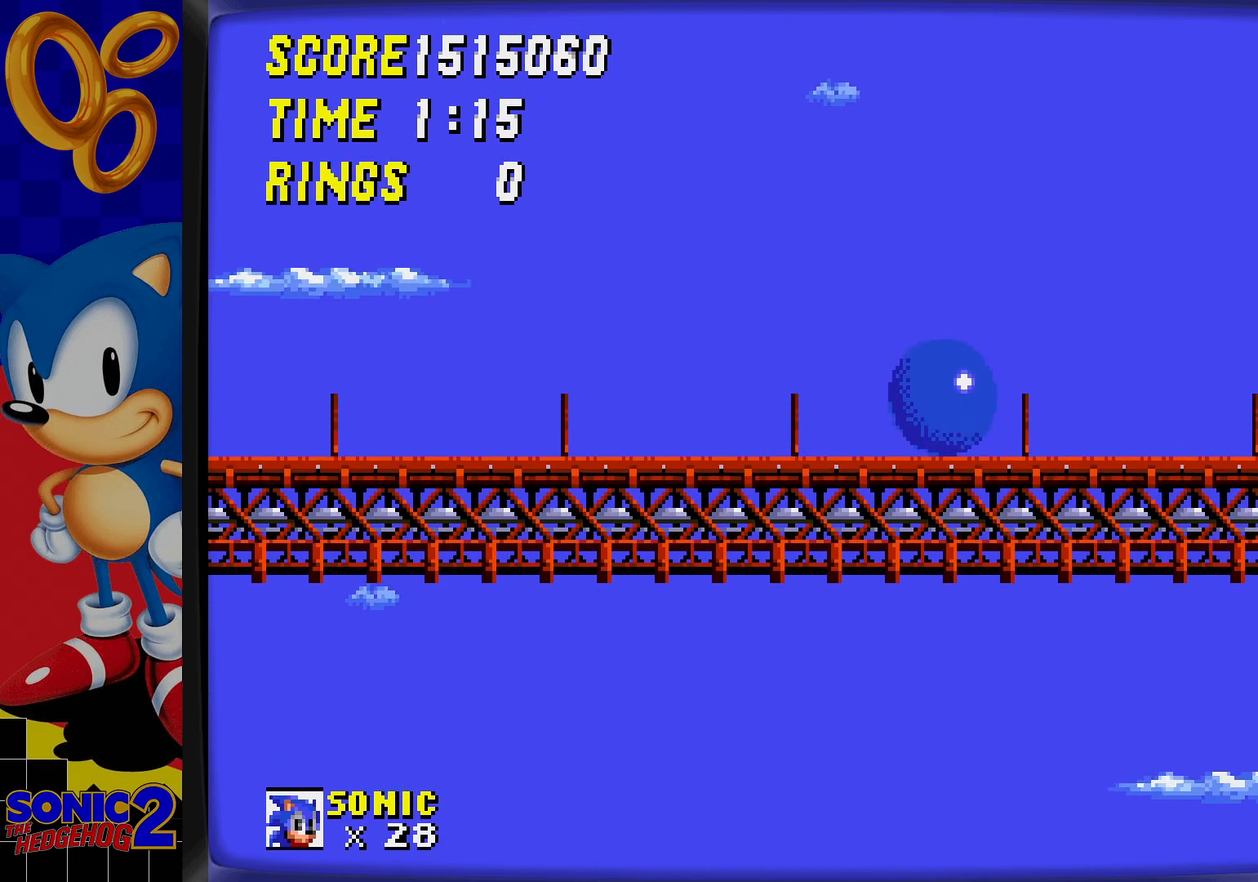
{"buttons": [], "events": []}
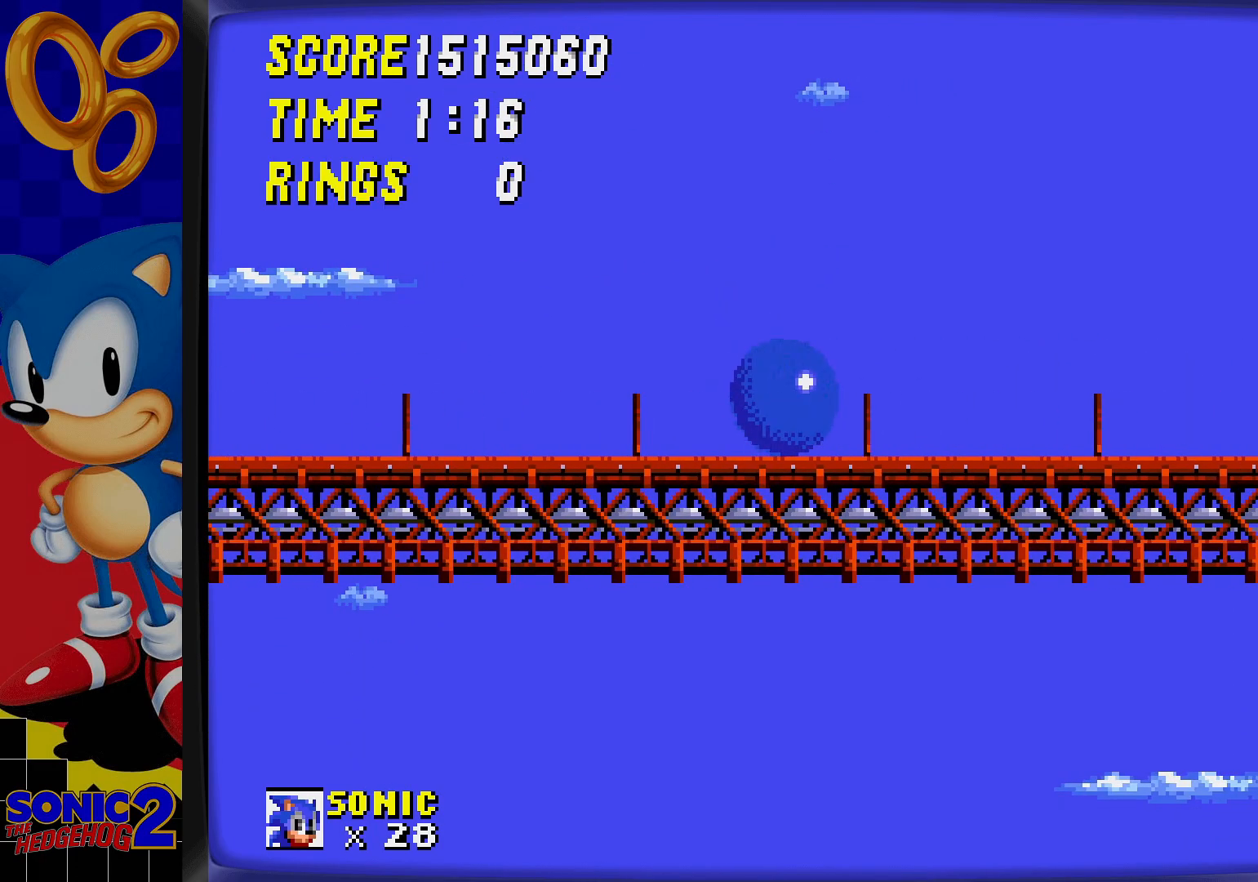
{"buttons": [], "events": []}
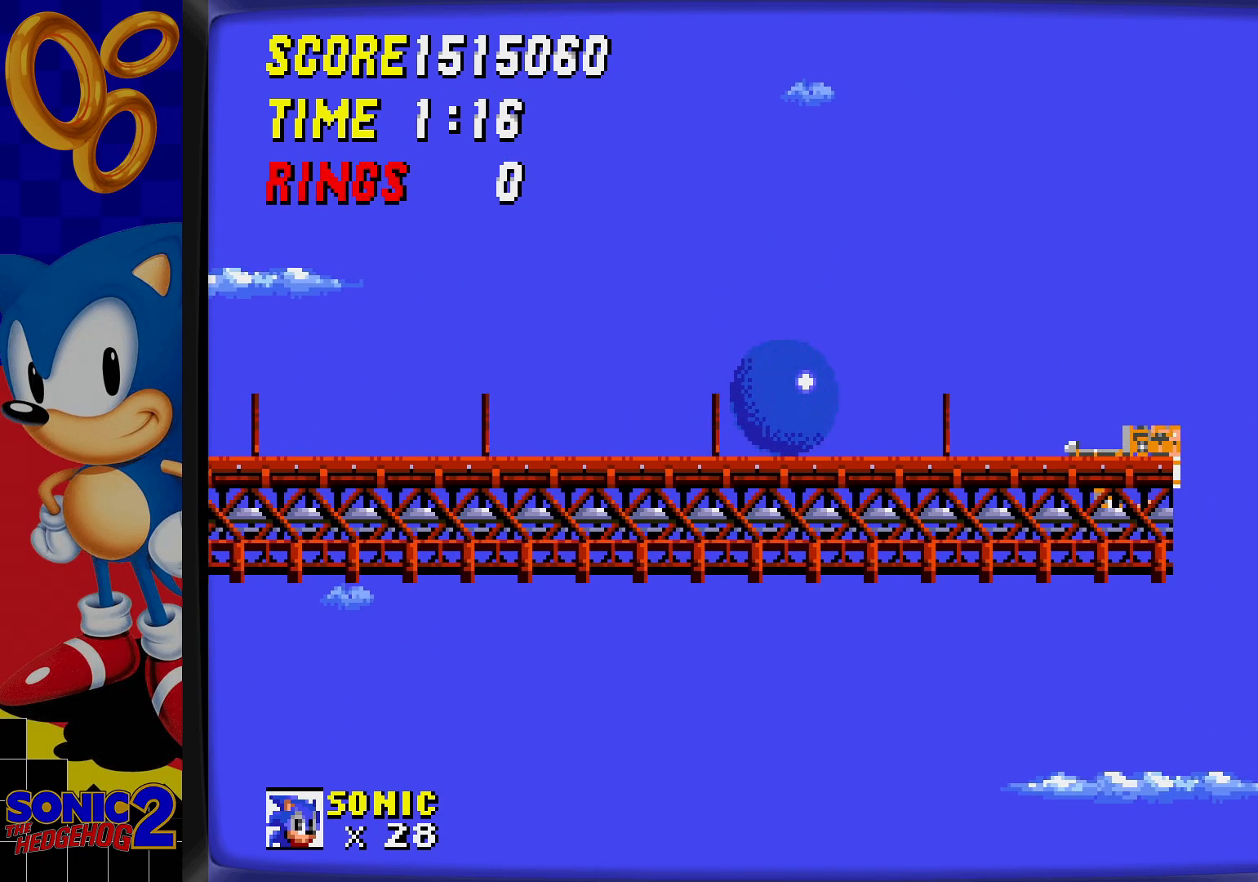
{"buttons": [], "events": []}
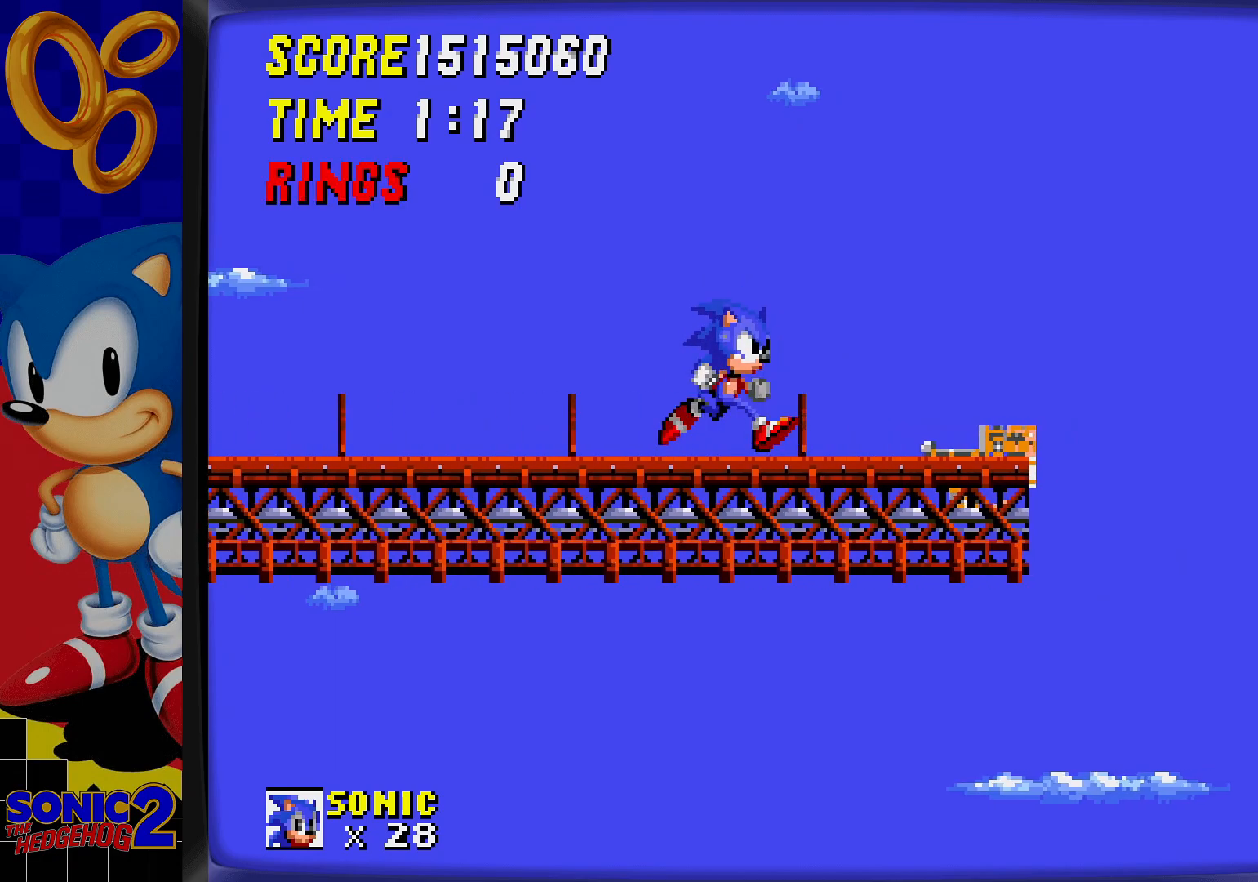
{"buttons": [], "events": []}
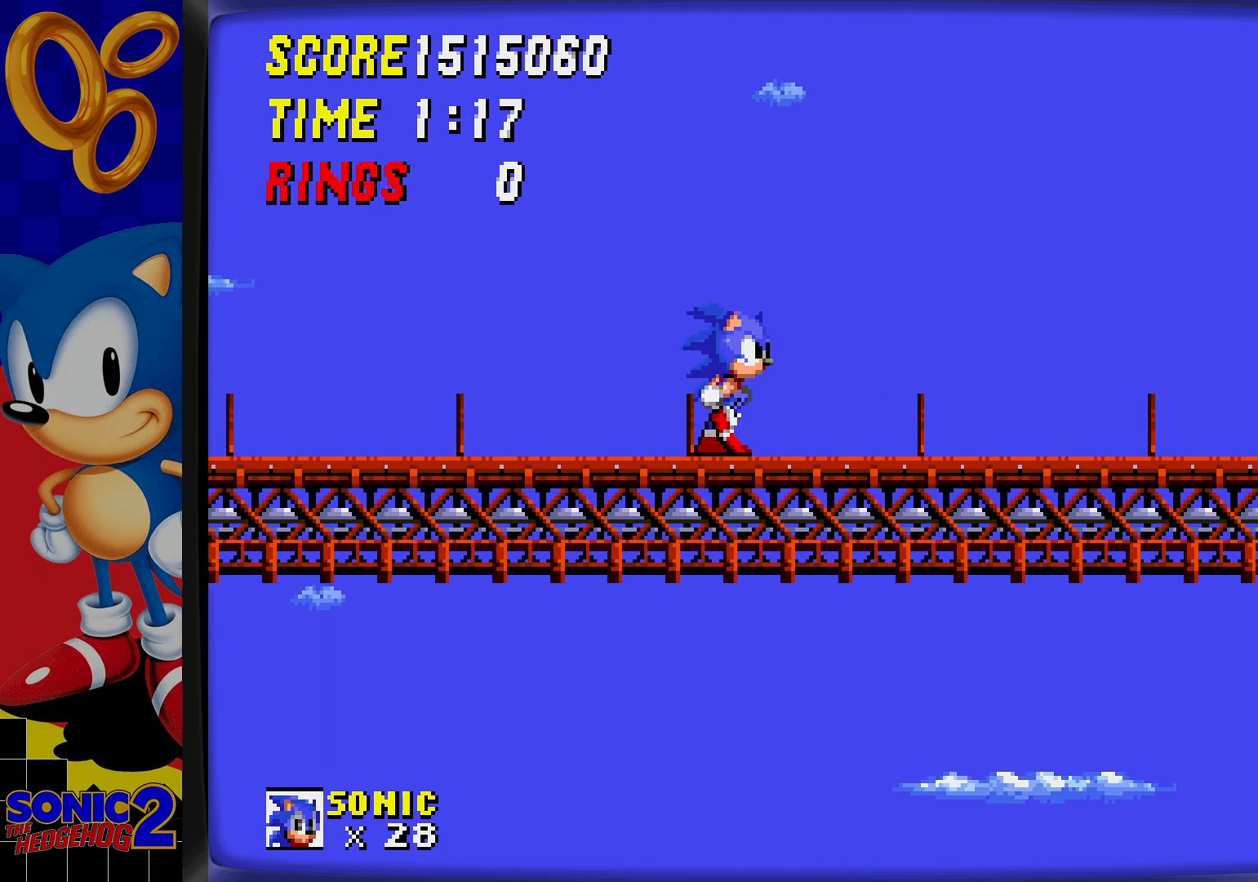
{"buttons": [], "events": []}
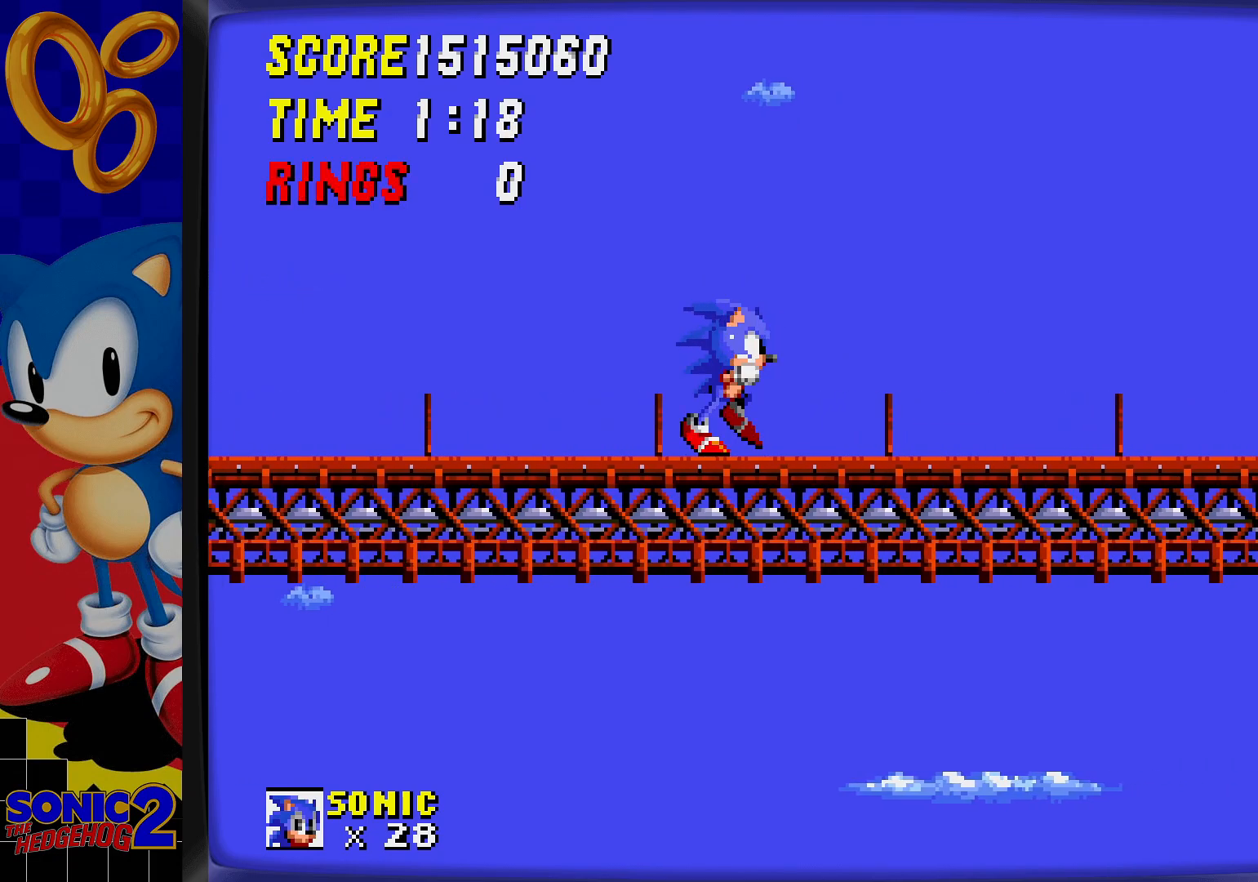
{"buttons": ["B", "DPAD_DOWN"], "events": [[200, "DPAD_DOWN", "down"], [400, "C", "down"], [500, "B", "down"], [500, "C", "up"]]}
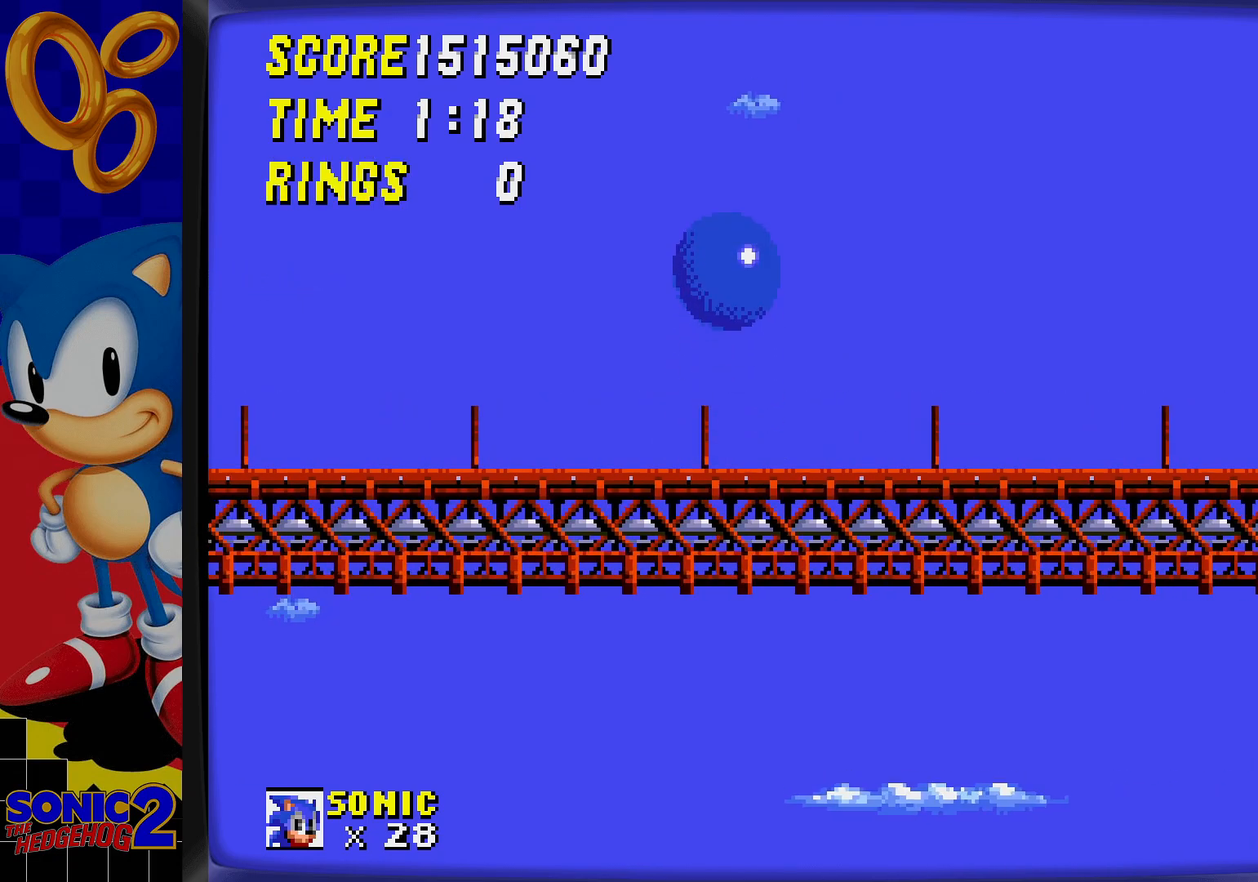
{"buttons": [], "events": [[83, "B", "up"], [83, "DPAD_DOWN", "up"]]}
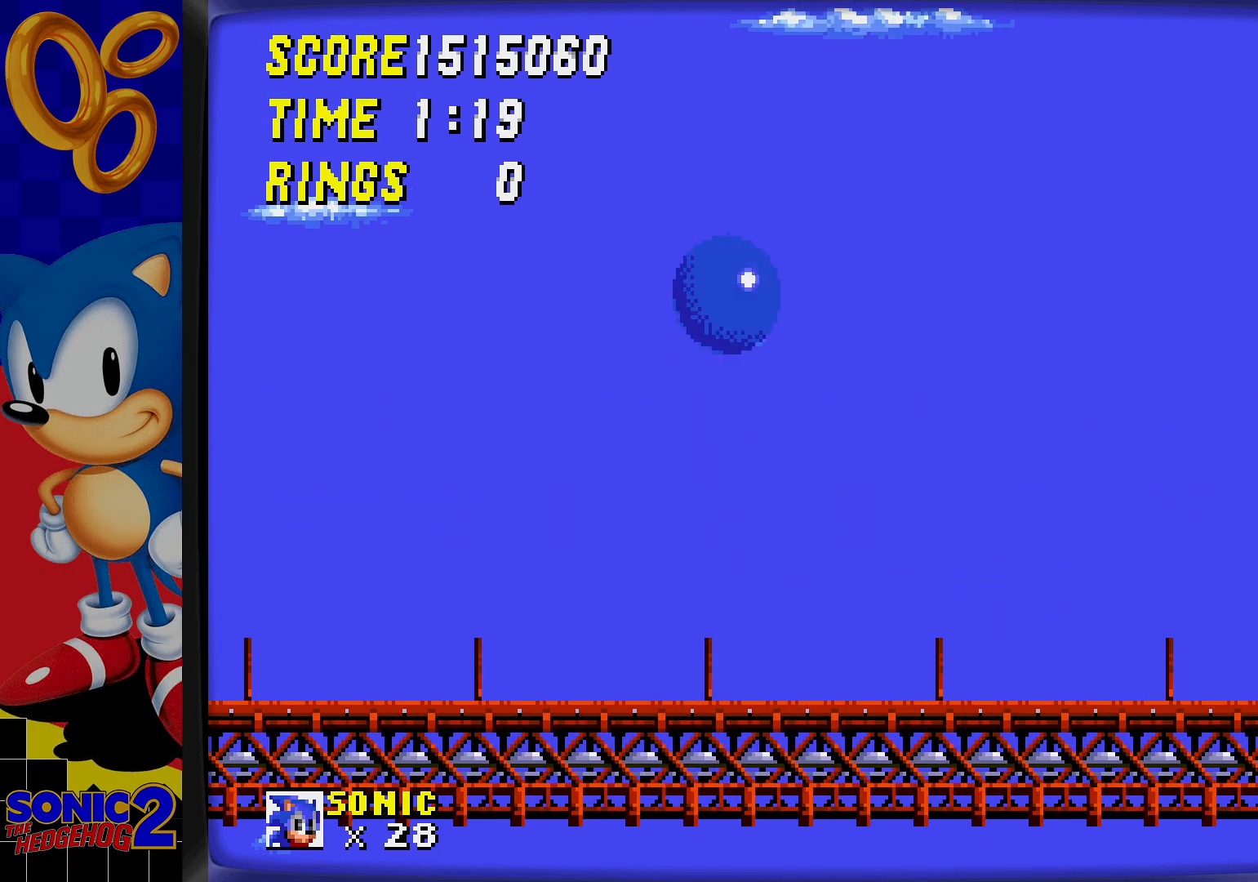
{"buttons": ["B", "DPAD_DOWN"], "events": [[50, "DPAD_DOWN", "down"], [383, "C", "down"], [450, "B", "down"], [450, "C", "up"]]}
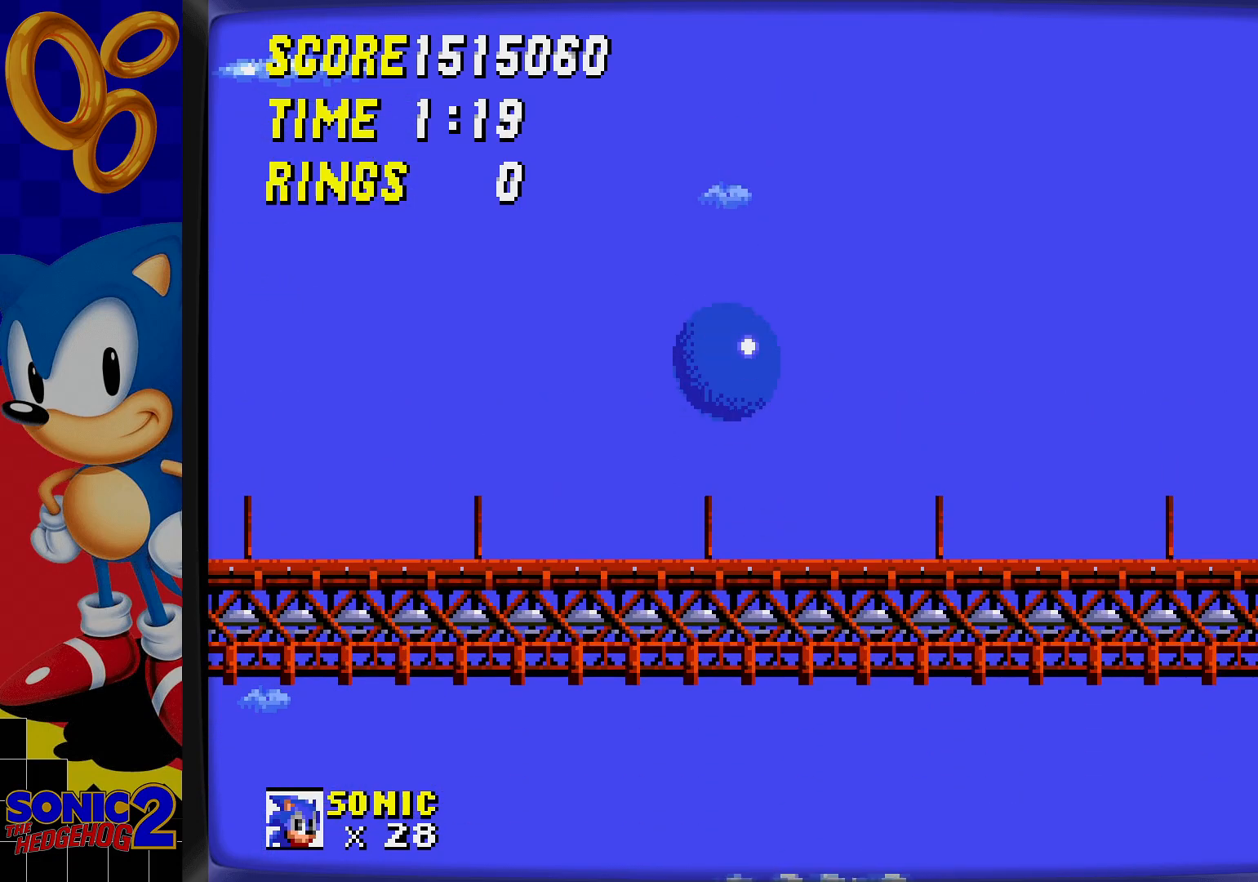
{"buttons": [], "events": [[17, "B", "up"], [17, "DPAD_DOWN", "up"], [150, "DPAD_LEFT", "down"], [300, "DPAD_LEFT", "up"]]}
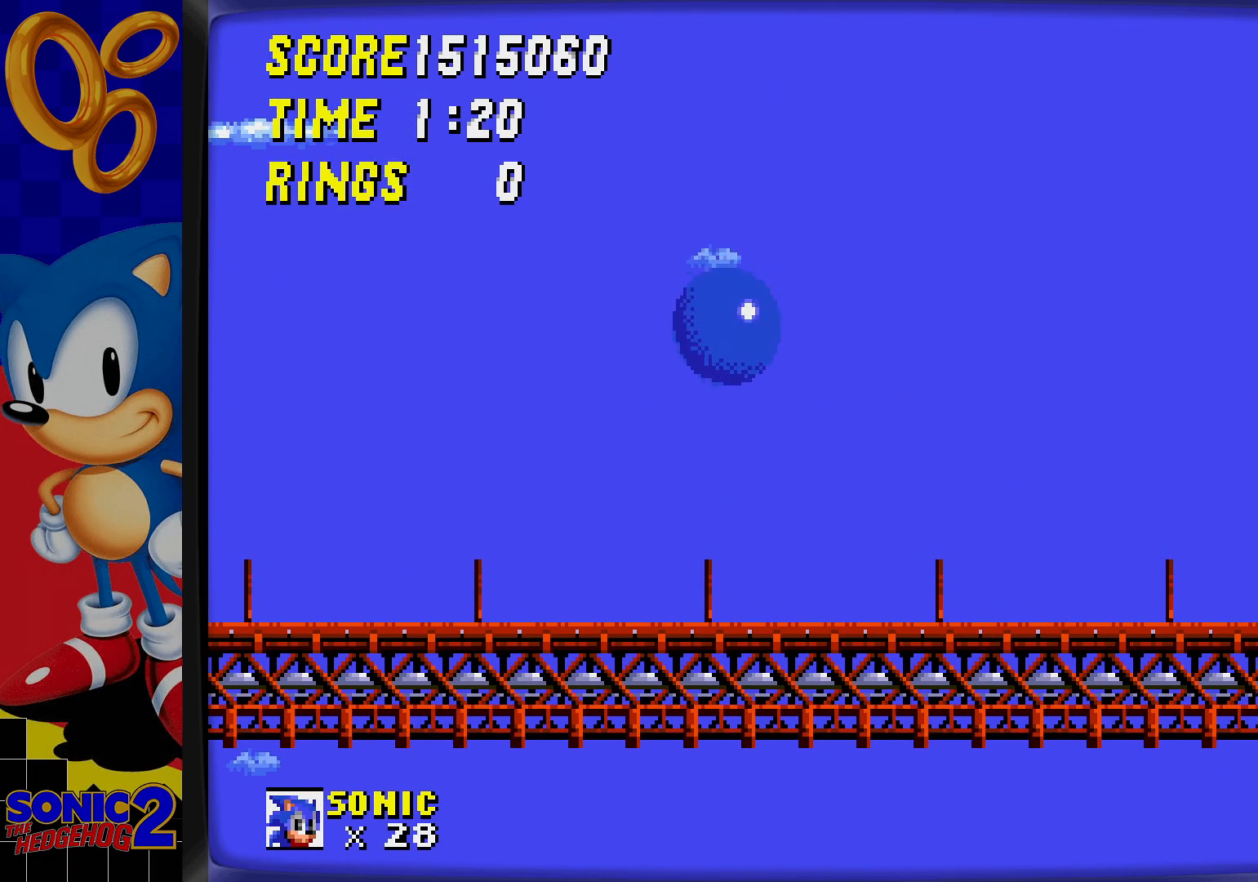
{"buttons": ["B", "DPAD_DOWN", "DPAD_LEFT"], "events": [[200, "DPAD_DOWN", "down"], [417, "C", "down"], [433, "DPAD_LEFT", "down"], [500, "B", "down"], [500, "C", "up"]]}
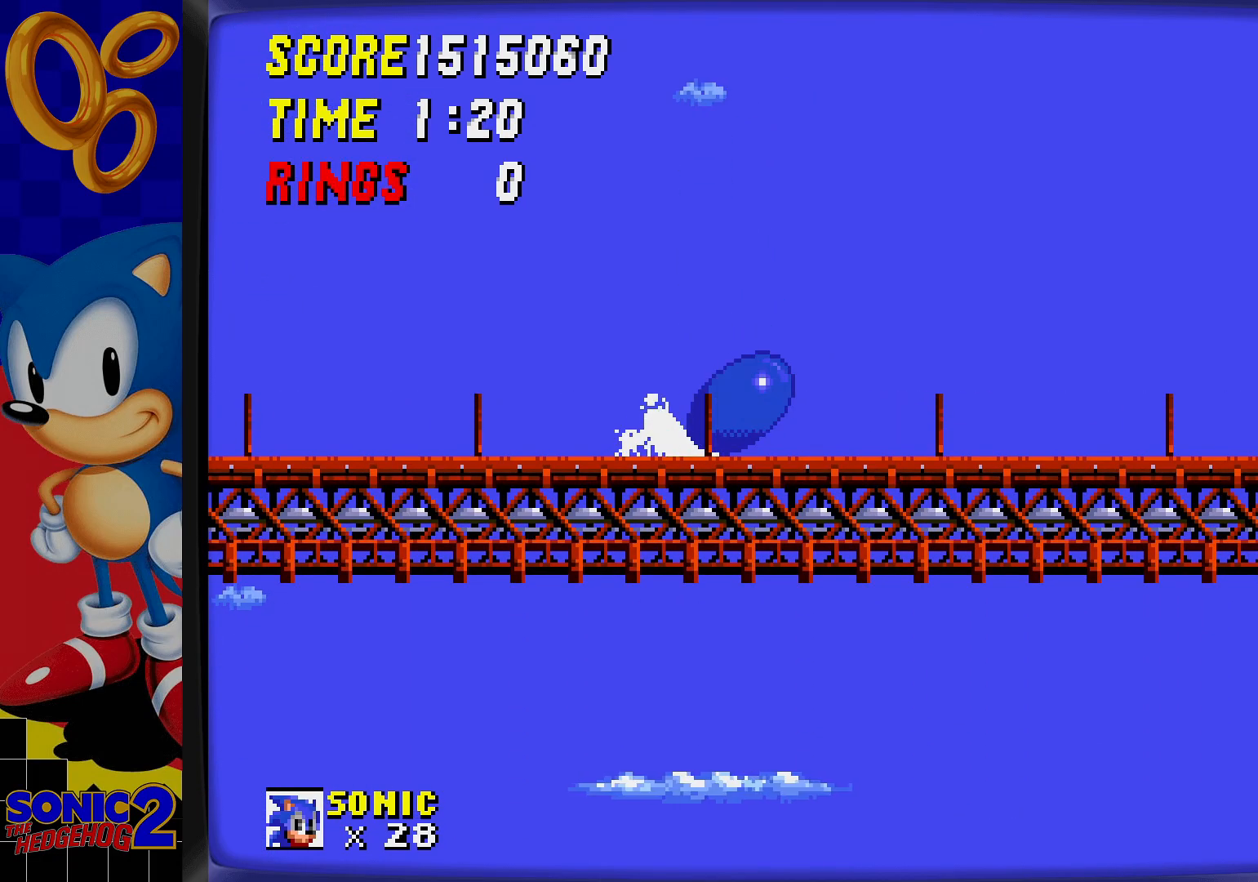
{"buttons": ["DPAD_LEFT"], "events": [[83, "B", "up"], [83, "DPAD_LEFT", "up"], [100, "DPAD_DOWN", "up"], [217, "DPAD_LEFT", "down"]]}
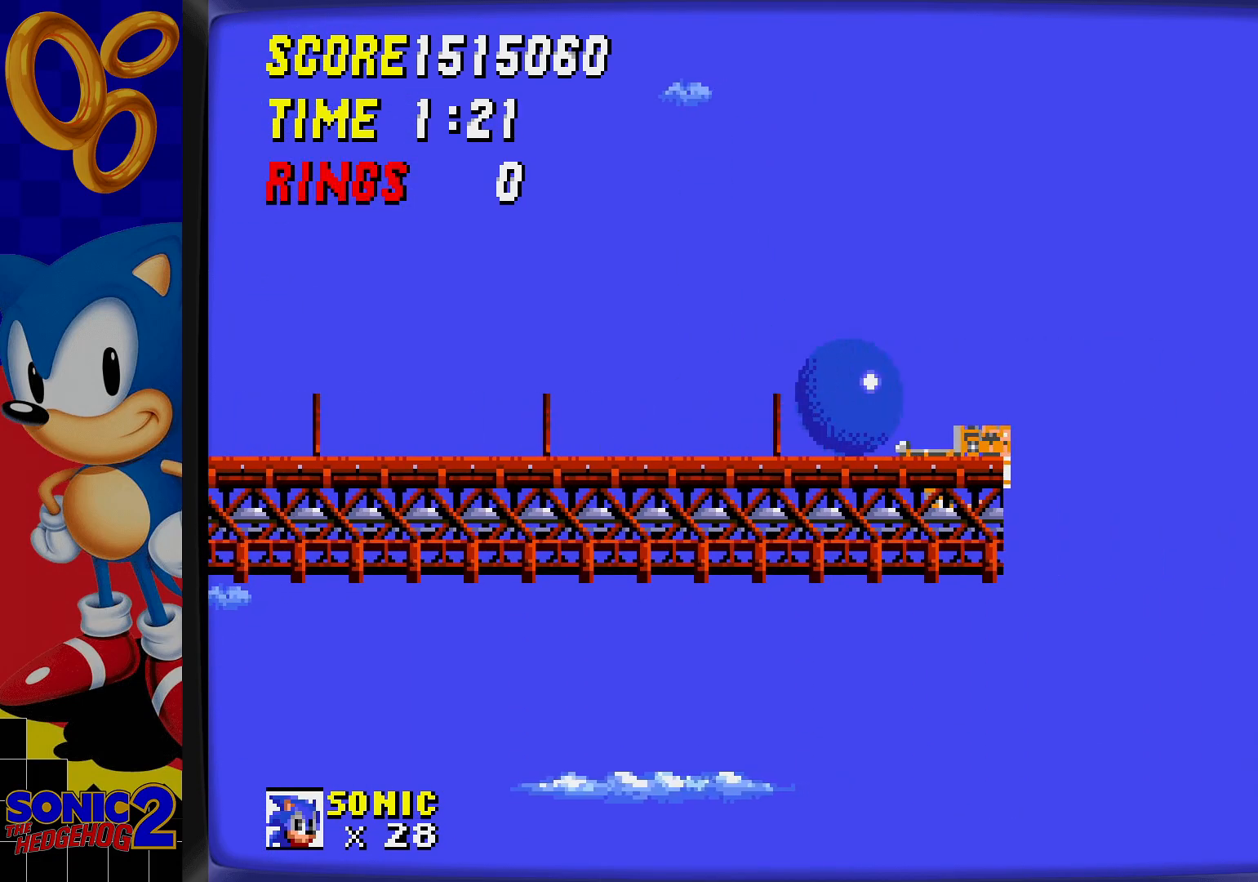
{"buttons": [], "events": [[133, "DPAD_LEFT", "up"]]}
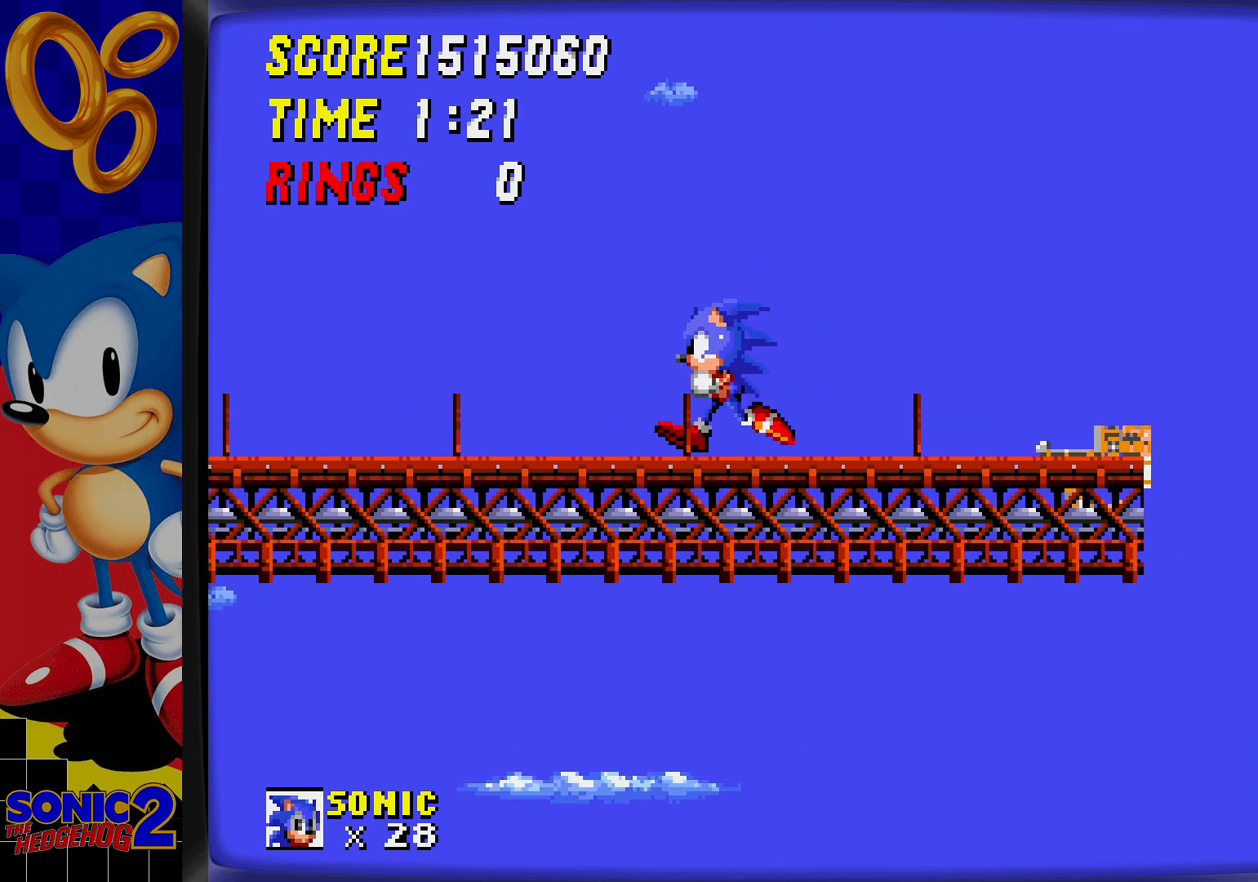
{"buttons": ["DPAD_LEFT"], "events": [[317, "DPAD_LEFT", "down"]]}
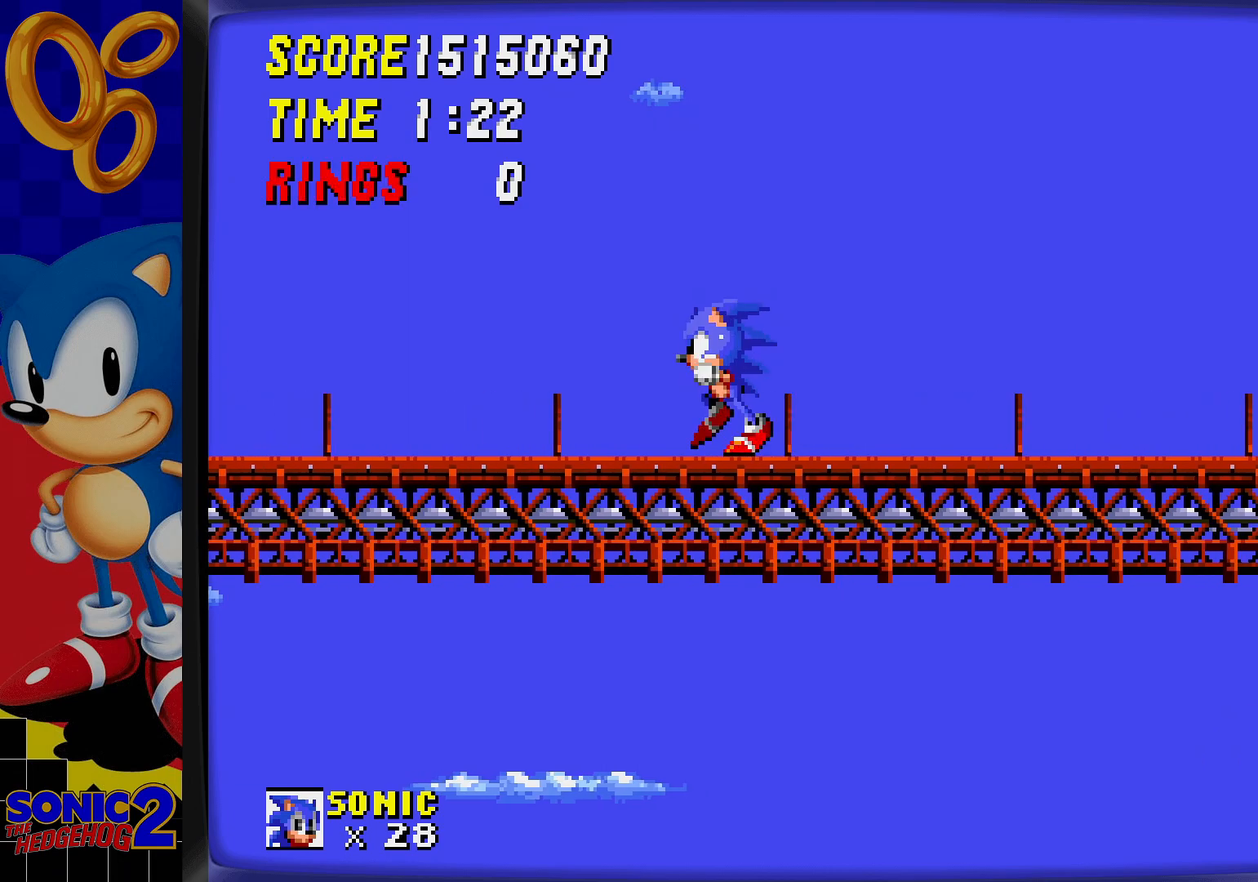
{"buttons": ["DPAD_LEFT"], "events": []}
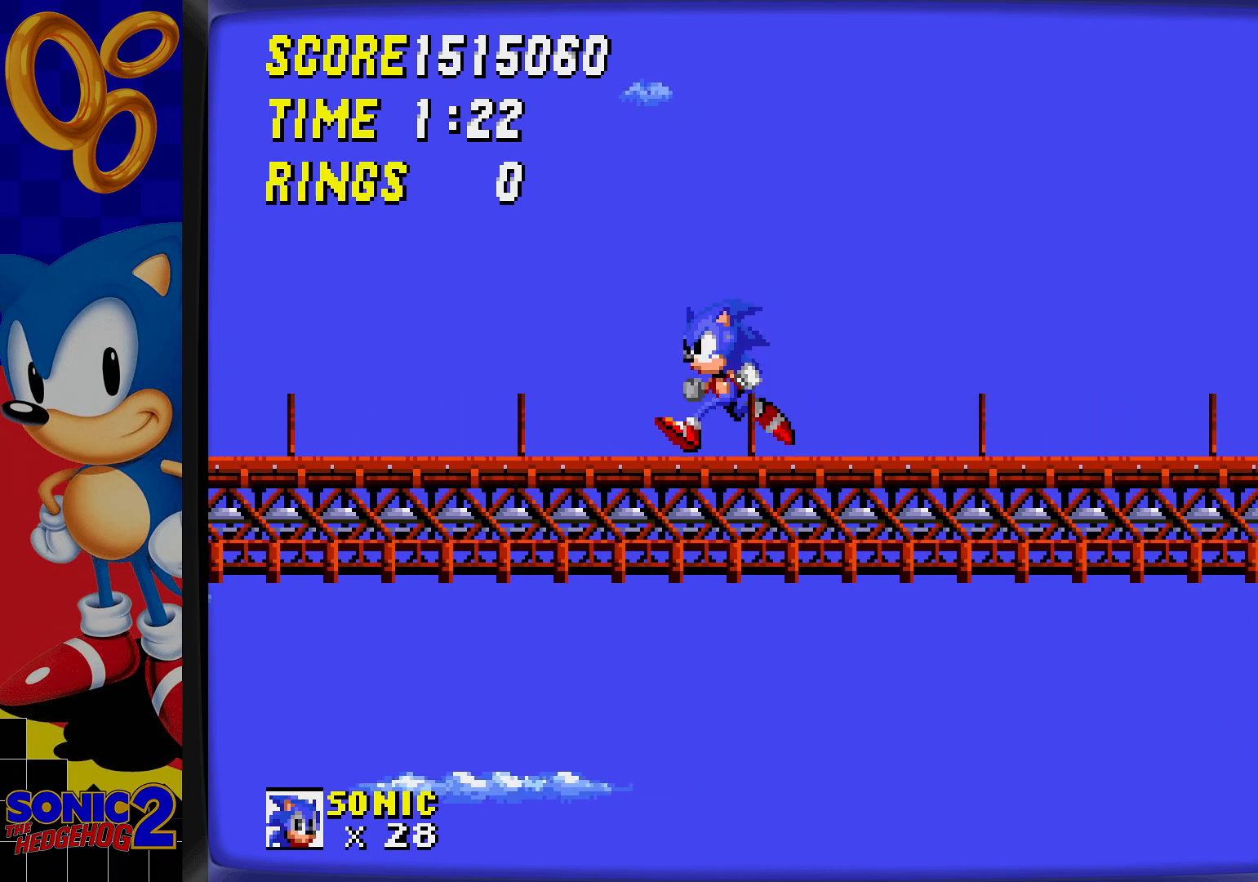
{"buttons": ["DPAD_LEFT"], "events": []}
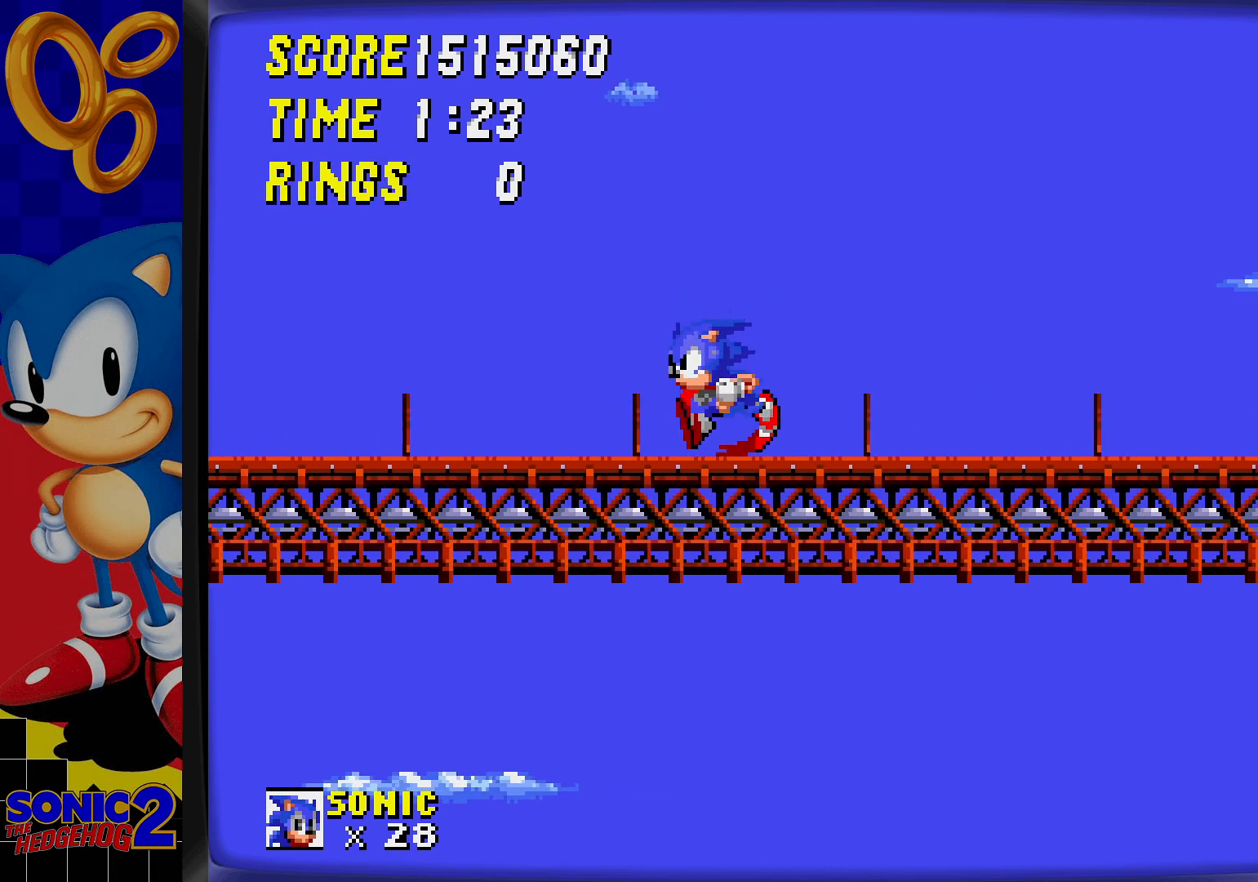
{"buttons": ["DPAD_LEFT"], "events": []}
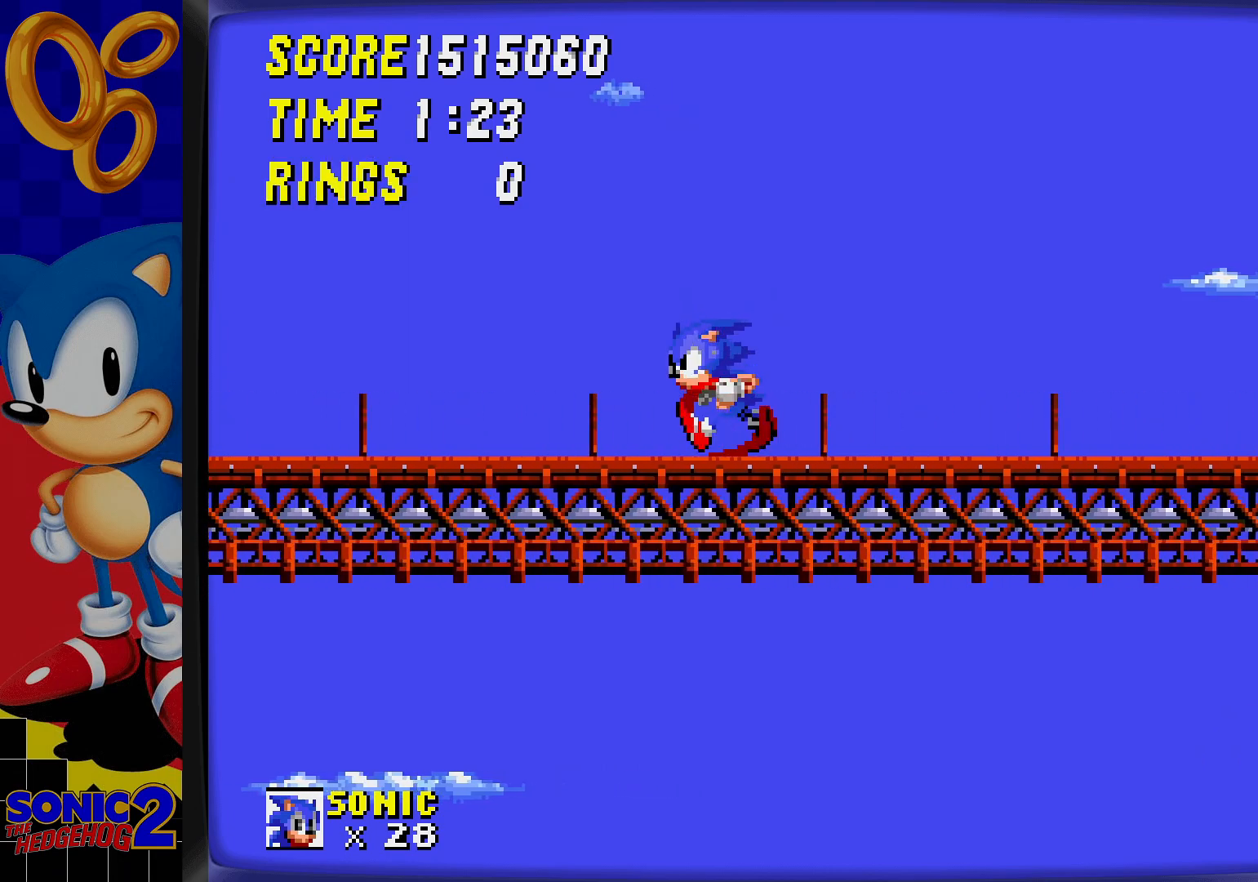
{"buttons": ["DPAD_LEFT"], "events": []}
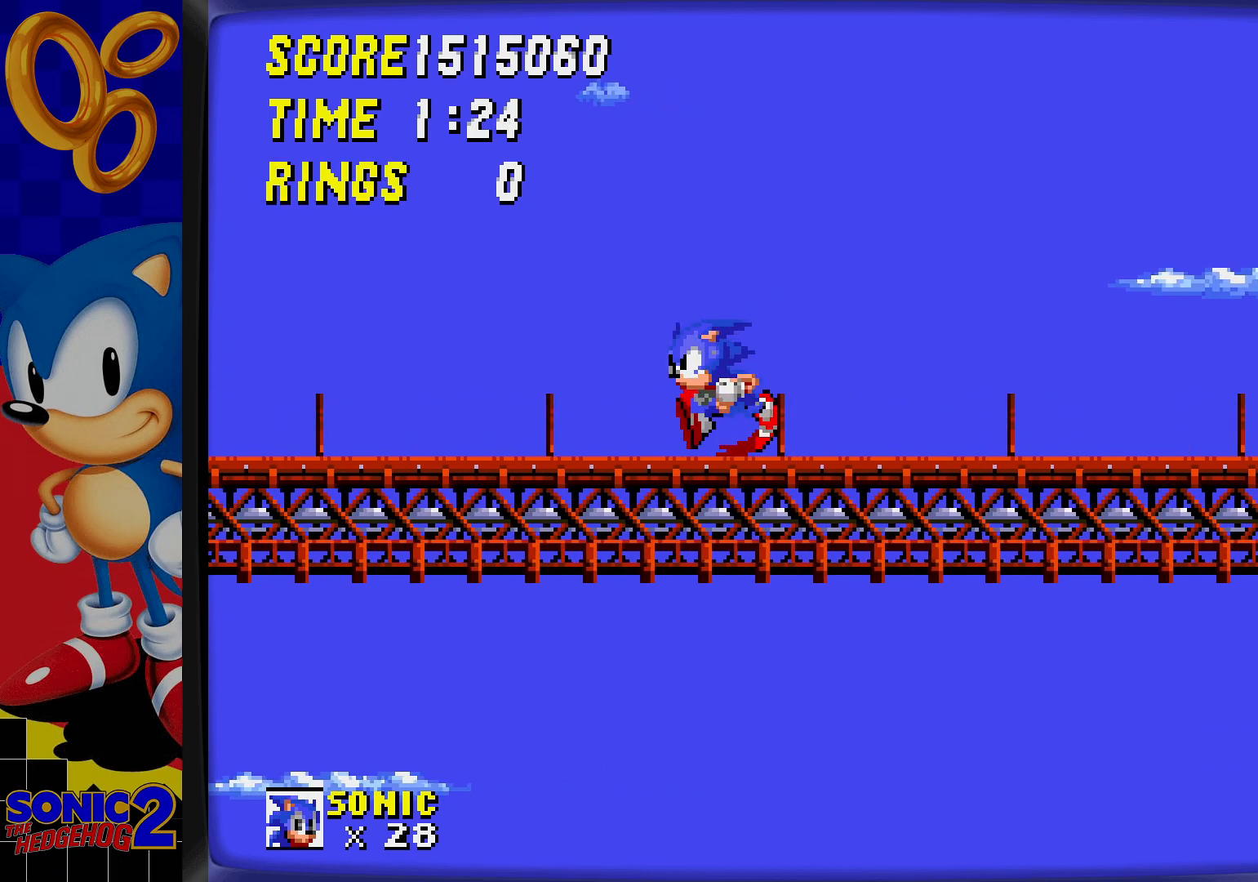
{"buttons": ["DPAD_LEFT"], "events": []}
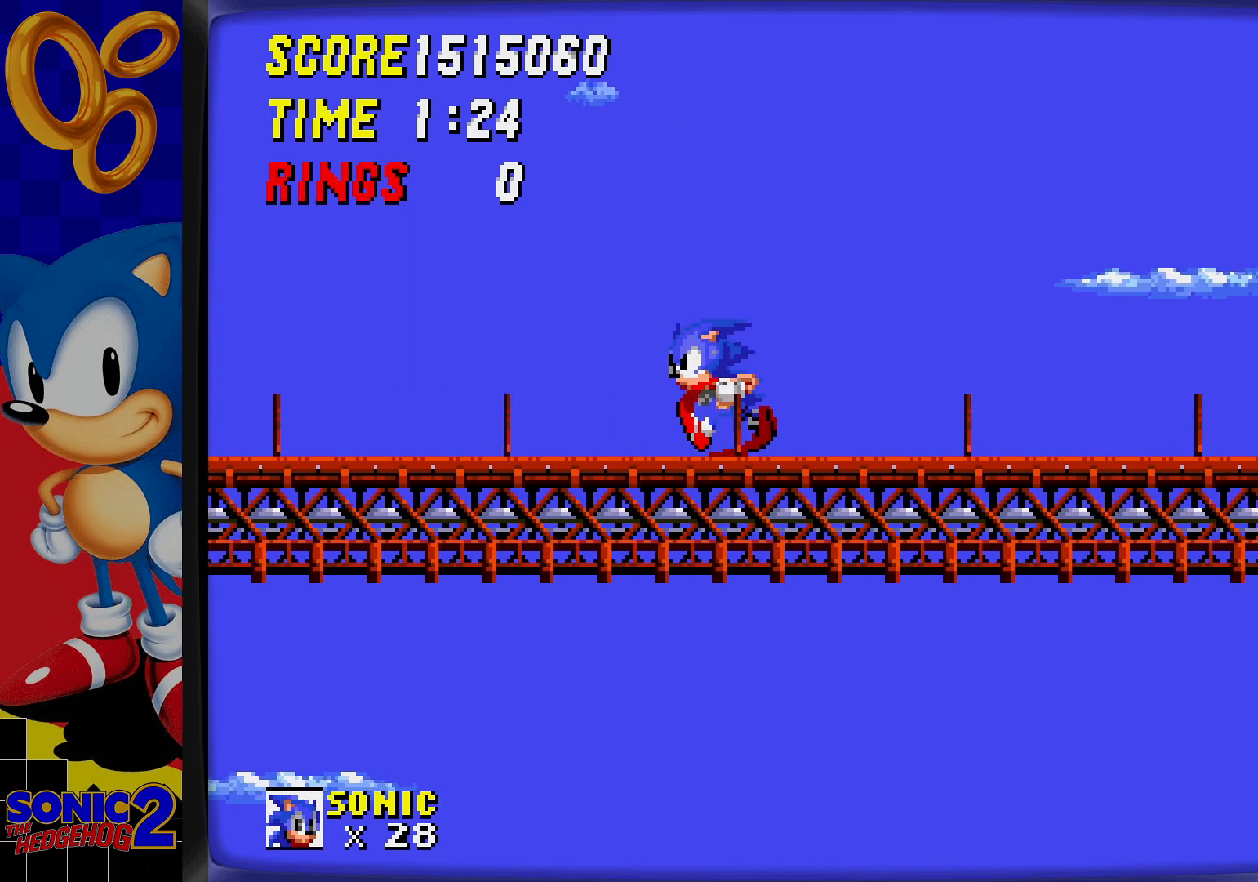
{"buttons": ["DPAD_LEFT"], "events": []}
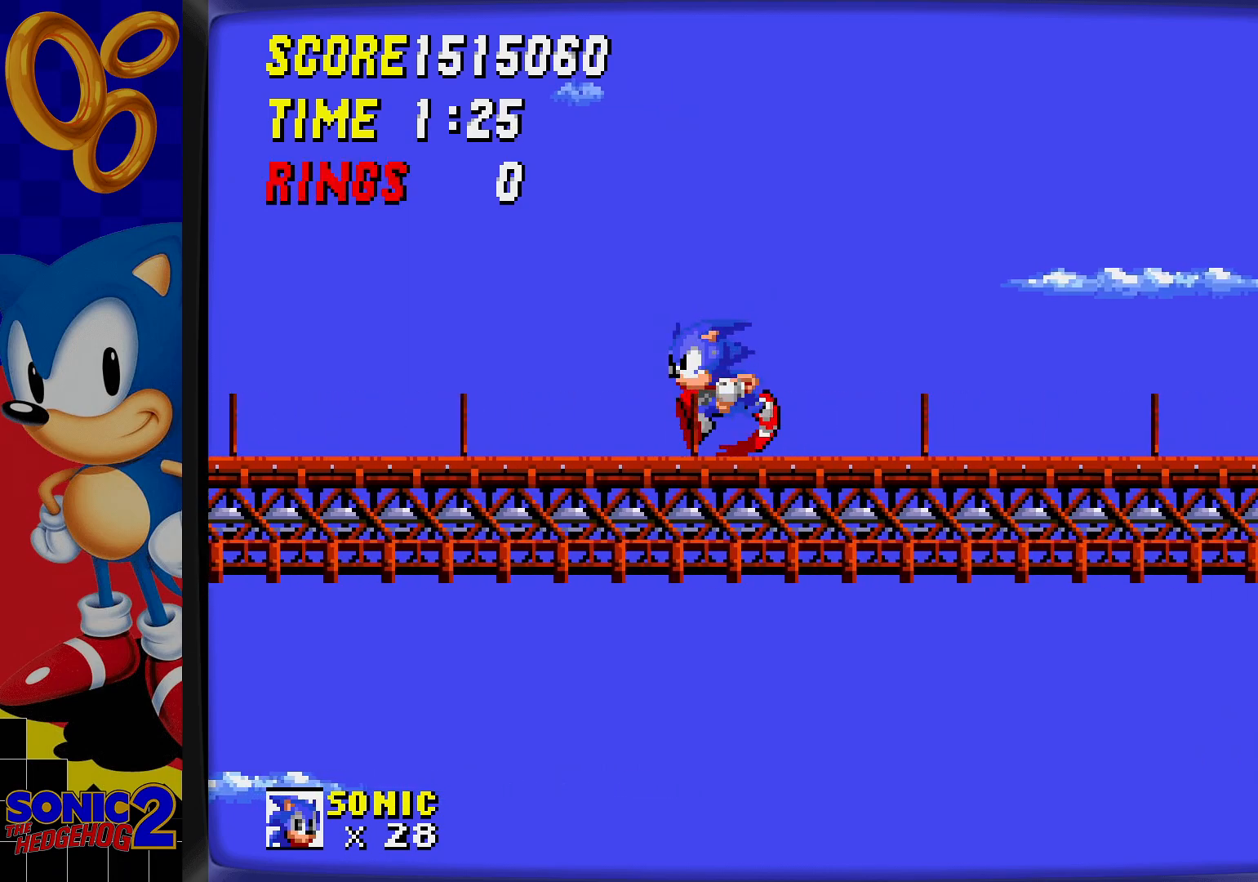
{"buttons": ["DPAD_LEFT"], "events": []}
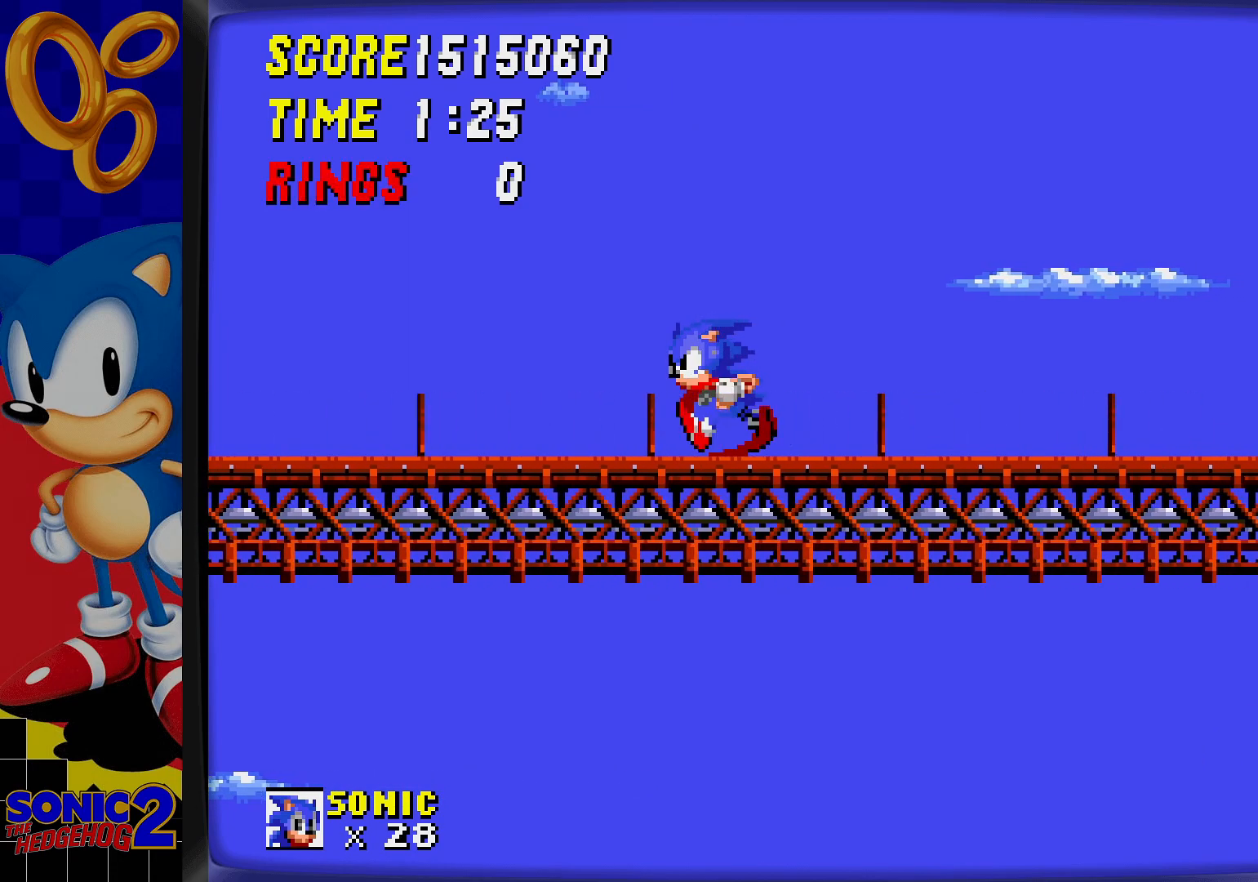
{"buttons": ["DPAD_LEFT"], "events": []}
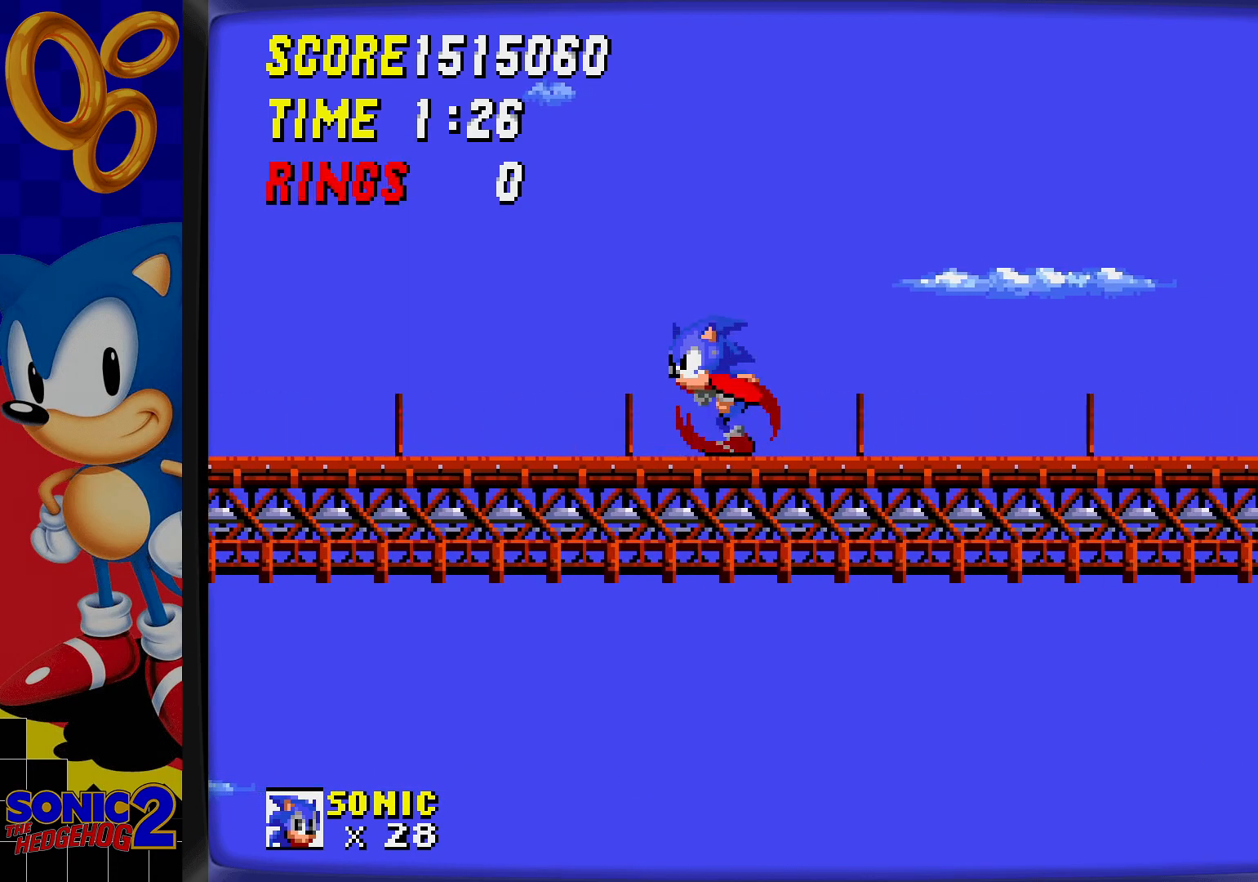
{"buttons": ["DPAD_LEFT"], "events": []}
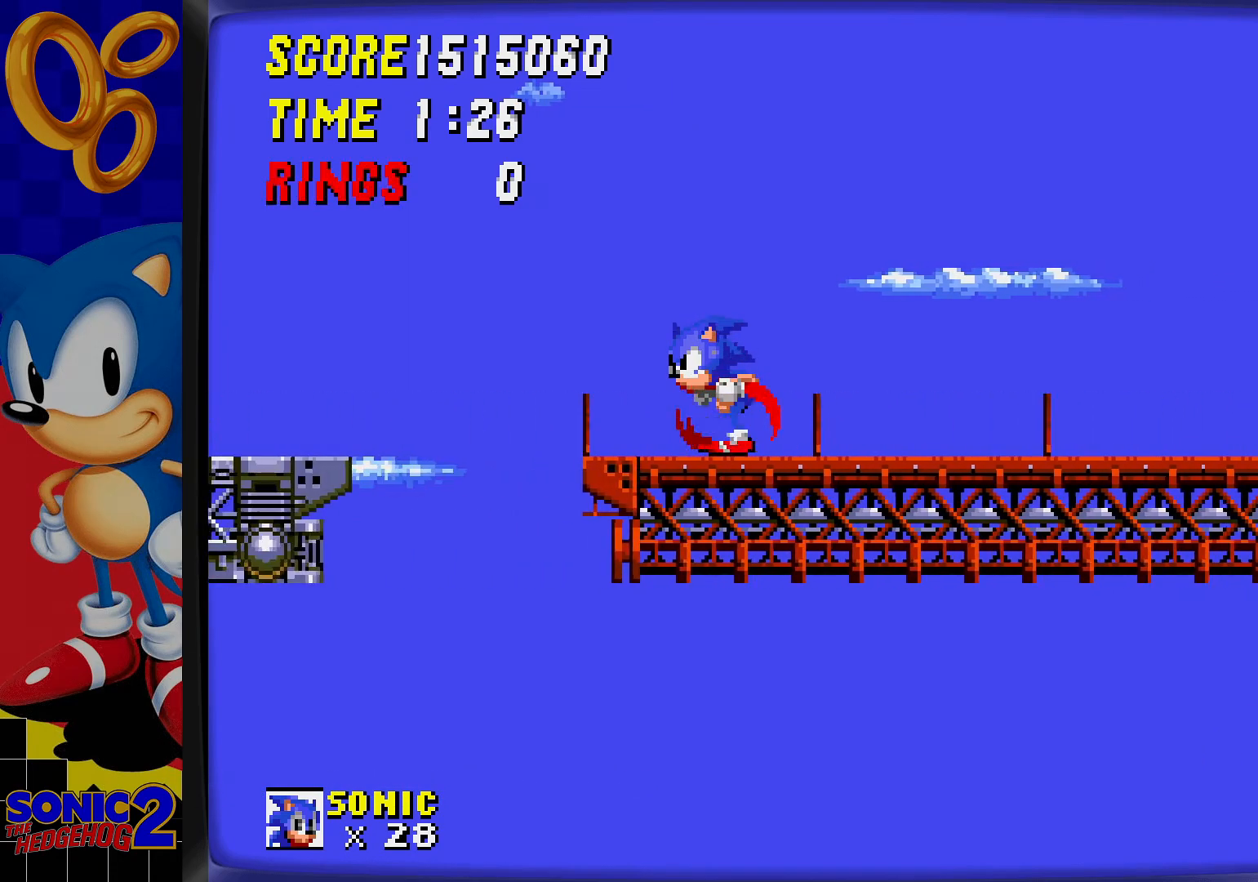
{"buttons": [], "events": [[467, "DPAD_LEFT", "up"]]}